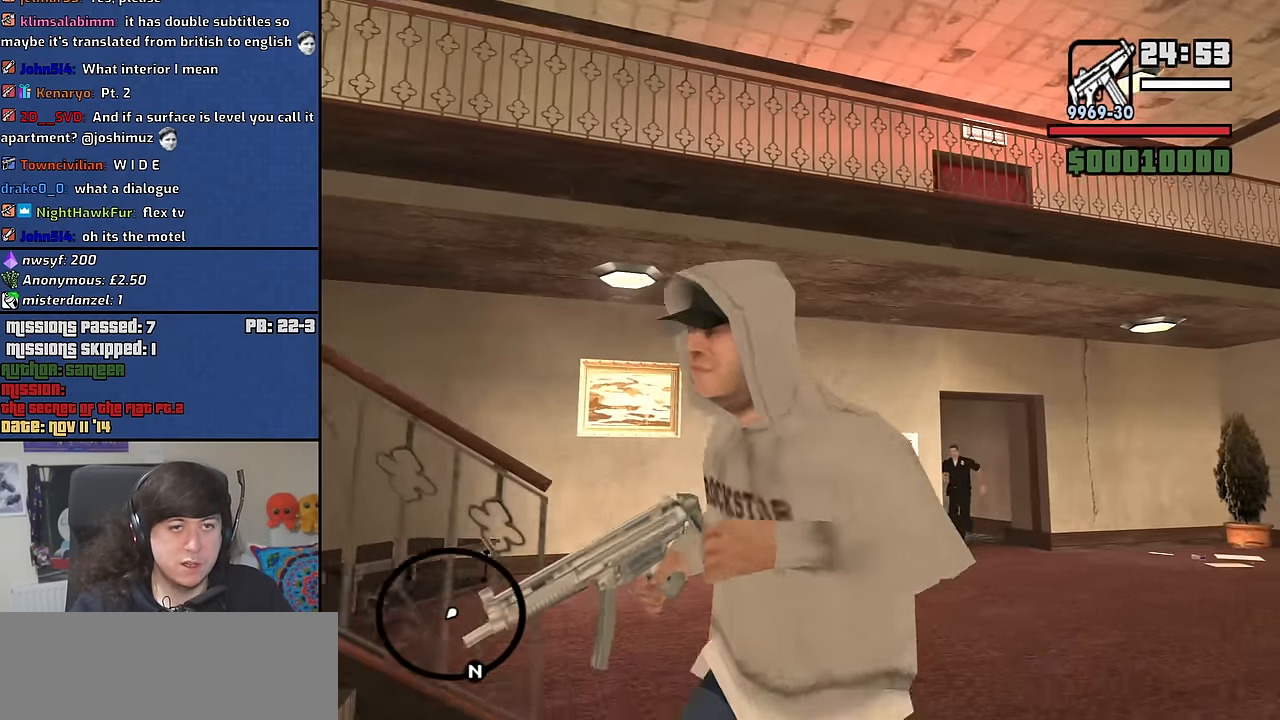
Gameplay with keyboard and mouse; each line is a JSON object with the keys and mouse buttons held at the frame after it. "events" lists presses ("down") and releases ("up") of "1", "2", "3", "4", "5", "6", "8", "a", "alt", "b", "c", "ctrl", "d", "down", "e", "escape", "f", "f1", "f2", "f3", "g", "h", "left", "n", "num2", "q", "r", "right", "s", "shift", "space", "t", "tab", "up", "v", "w", "x", "y", "z", "mouse_left", "mouse_middle", "mouse_right", "mouse_wheel_up" and "mouse_wheel_down" between this image and that frame as [ms after this image, input, new state], when the widget could be followed in between. "mouse_left", "mouse_middle", "mouse_right", "mouse_wheel_up", "mouse_wheel_down" = the "left", "middle", "right", "wheel_up", "wheel_down" buttons of the "mouse" list. No other keys are recorded. Mouse movement is not recorded.
{"keys": ["a"], "mouse": [], "events": [[450, "s", "up"]]}
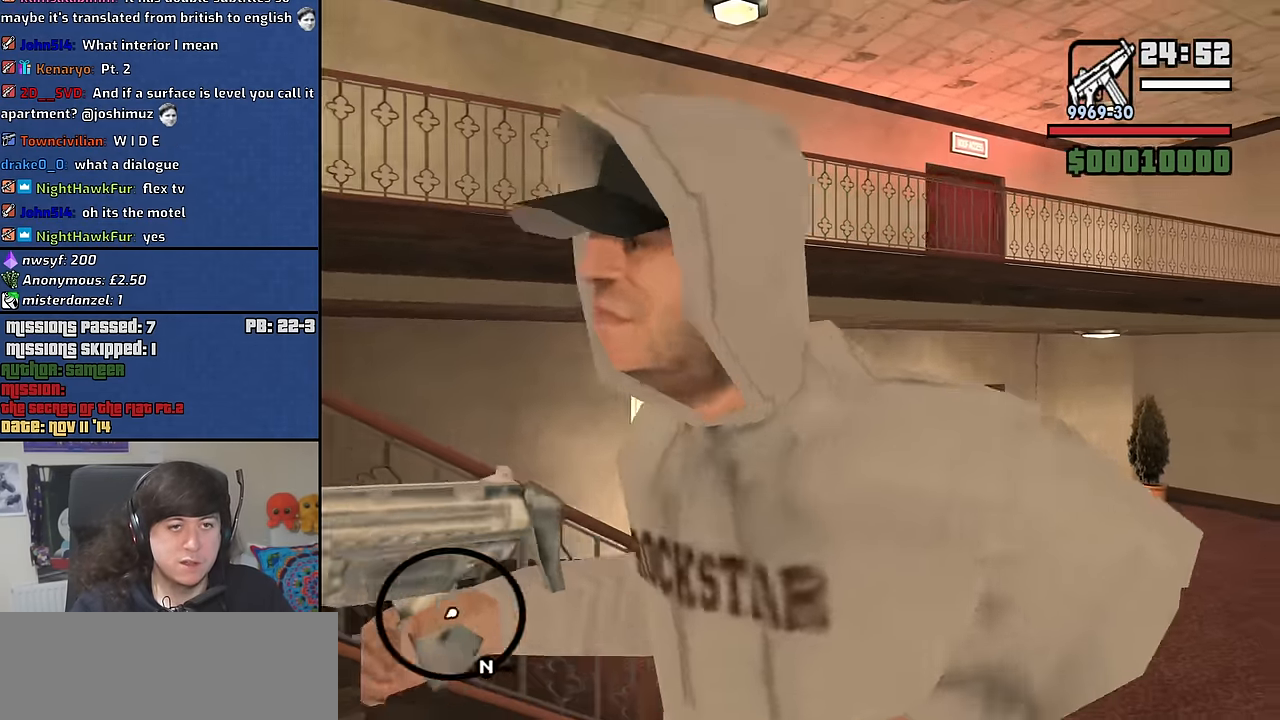
{"keys": ["a"], "mouse": [], "events": []}
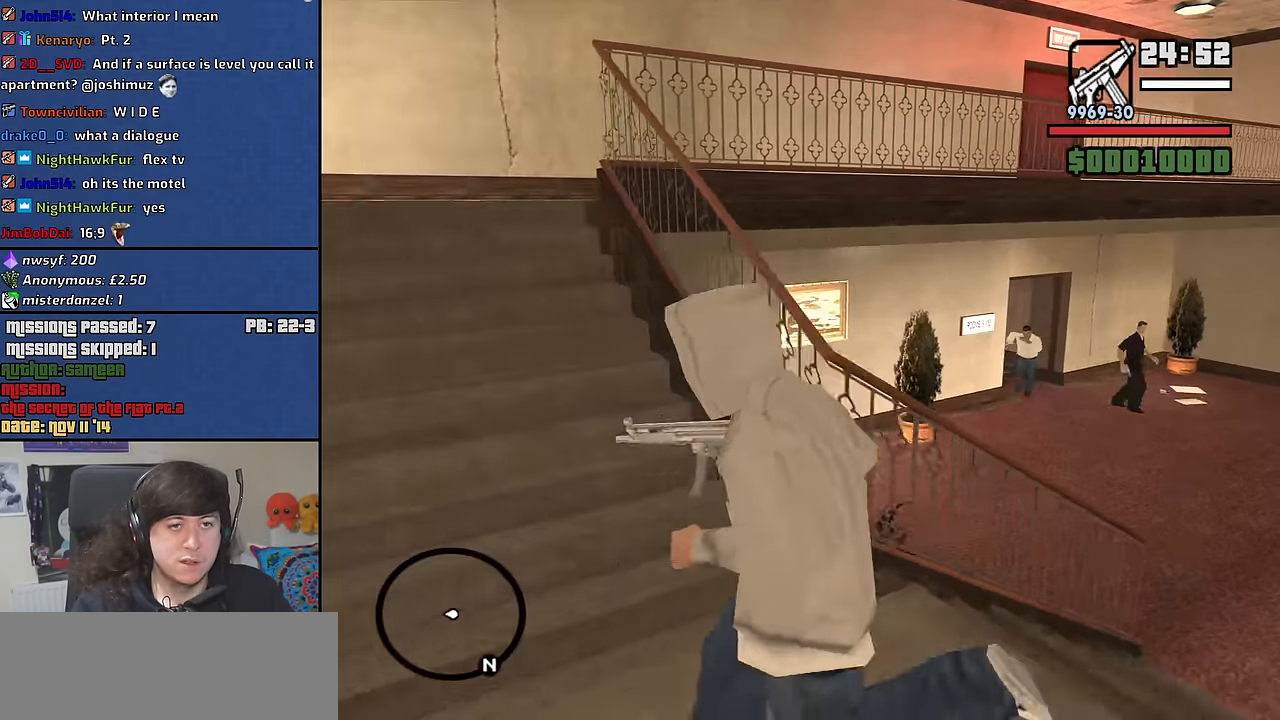
{"keys": ["a", "w"], "mouse": [], "events": [[17, "w", "down"]]}
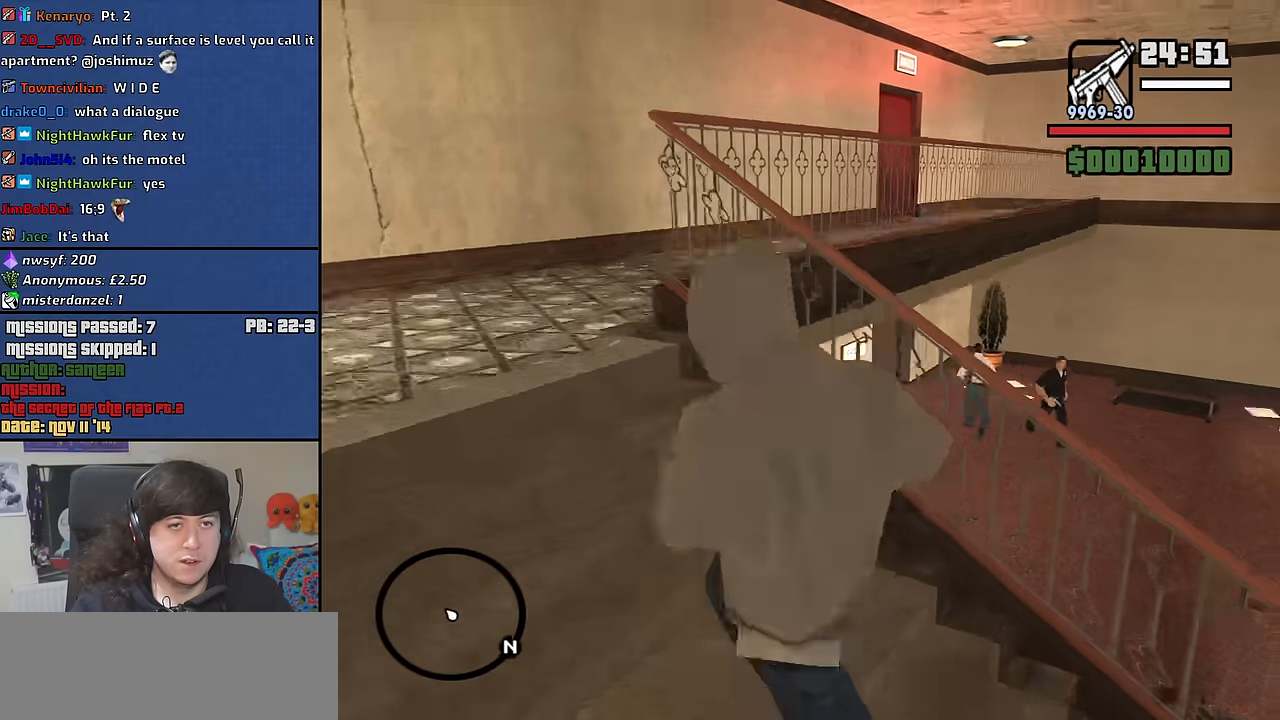
{"keys": ["c"], "mouse": [], "events": [[16, "a", "up"], [66, "d", "down"], [66, "w", "up"], [300, "d", "up"], [400, "c", "down"]]}
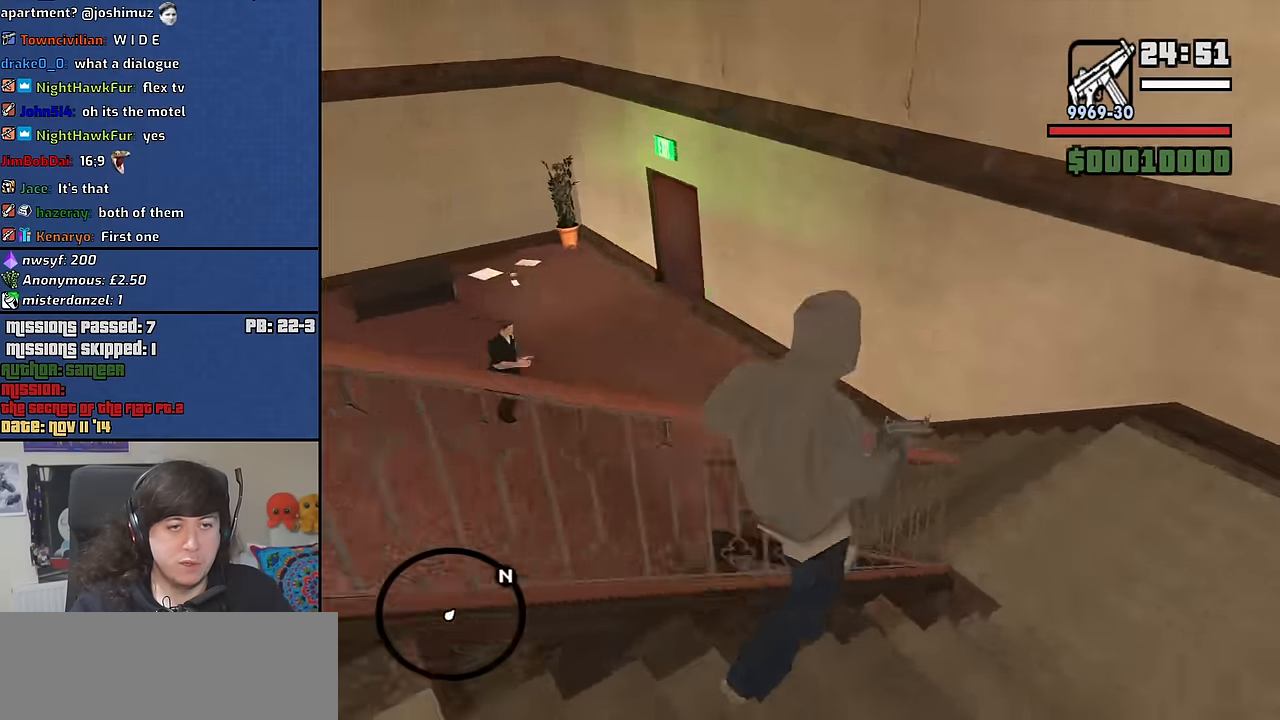
{"keys": ["w"], "mouse": ["right"], "events": [[33, "c", "up"], [33, "space", "down"], [83, "w", "down"], [133, "space", "up"], [183, "mouse_right", "down"]]}
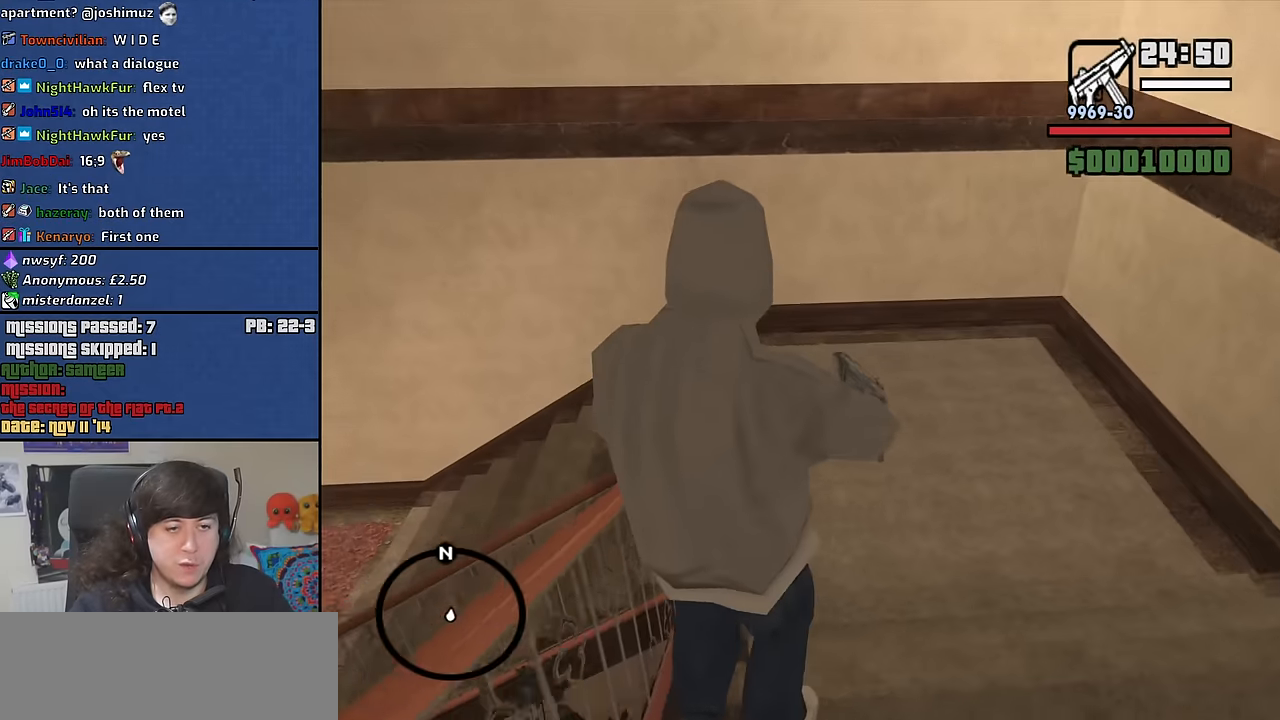
{"keys": [], "mouse": [], "events": [[200, "mouse_right", "up"], [433, "w", "up"]]}
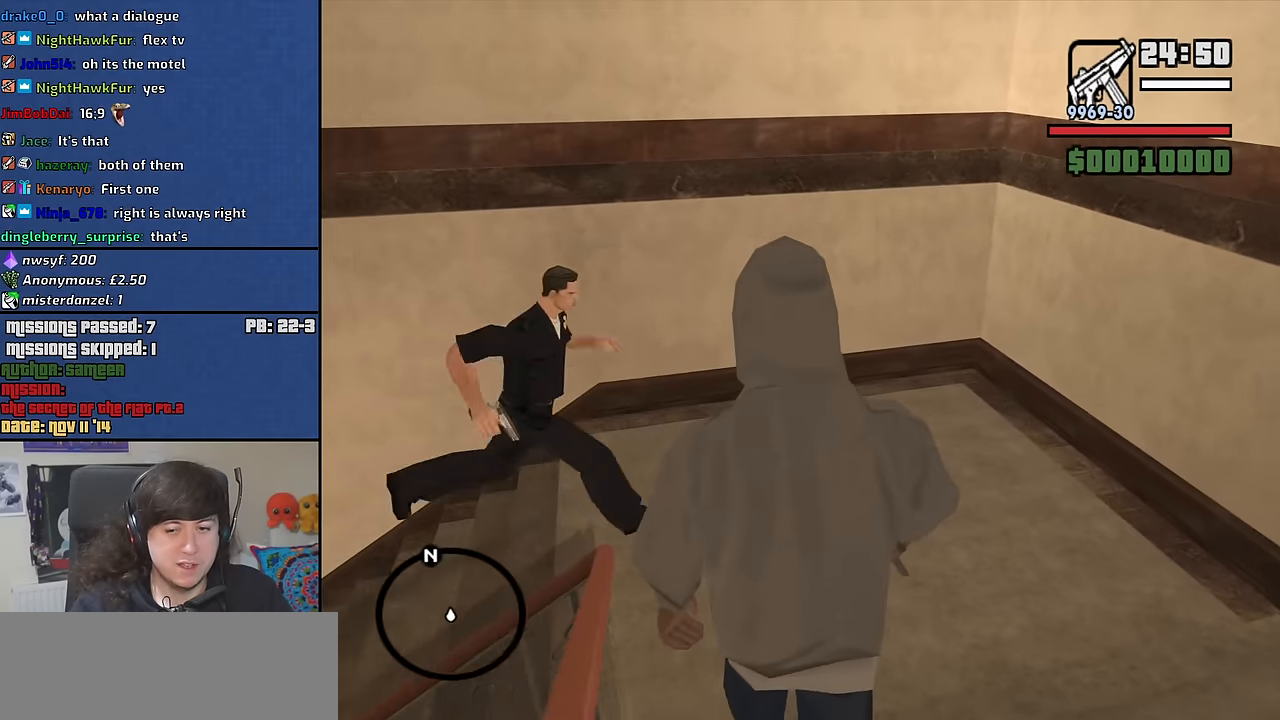
{"keys": ["w"], "mouse": ["right"], "events": [[66, "c", "down"], [216, "c", "up"], [266, "space", "down"], [266, "w", "down"], [300, "space", "up"], [400, "mouse_right", "down"]]}
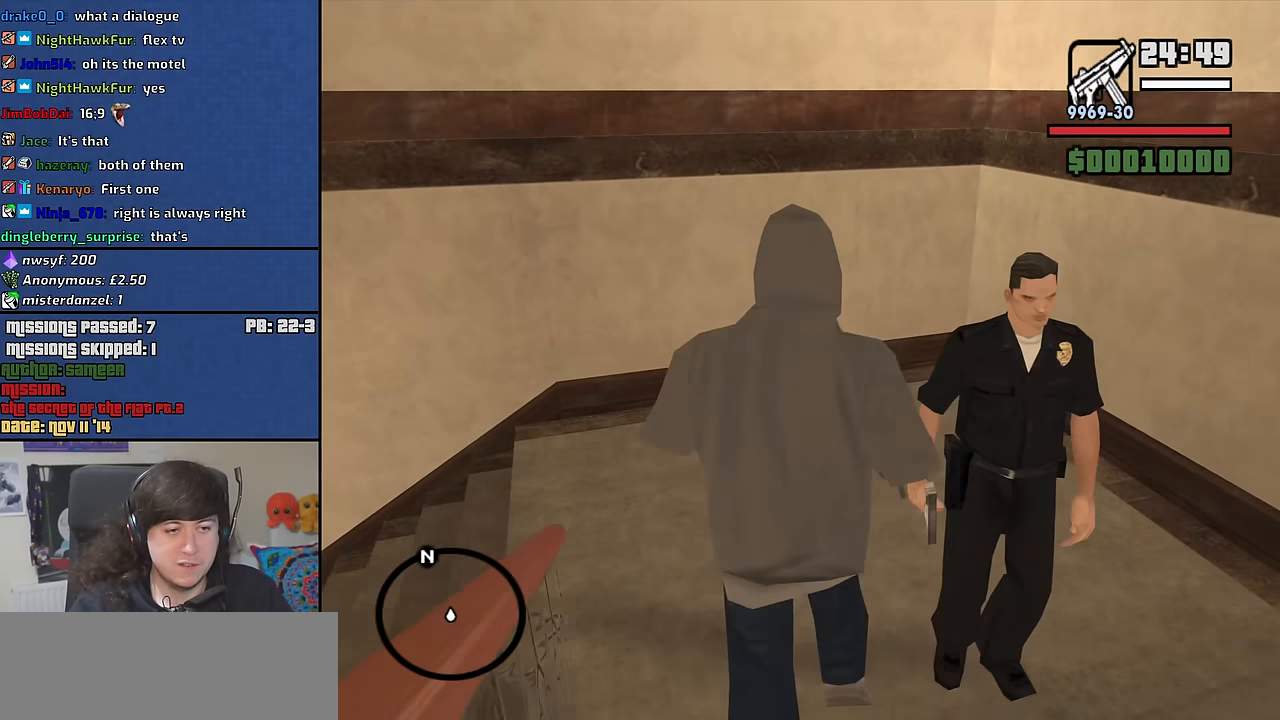
{"keys": ["w"], "mouse": ["right"], "events": []}
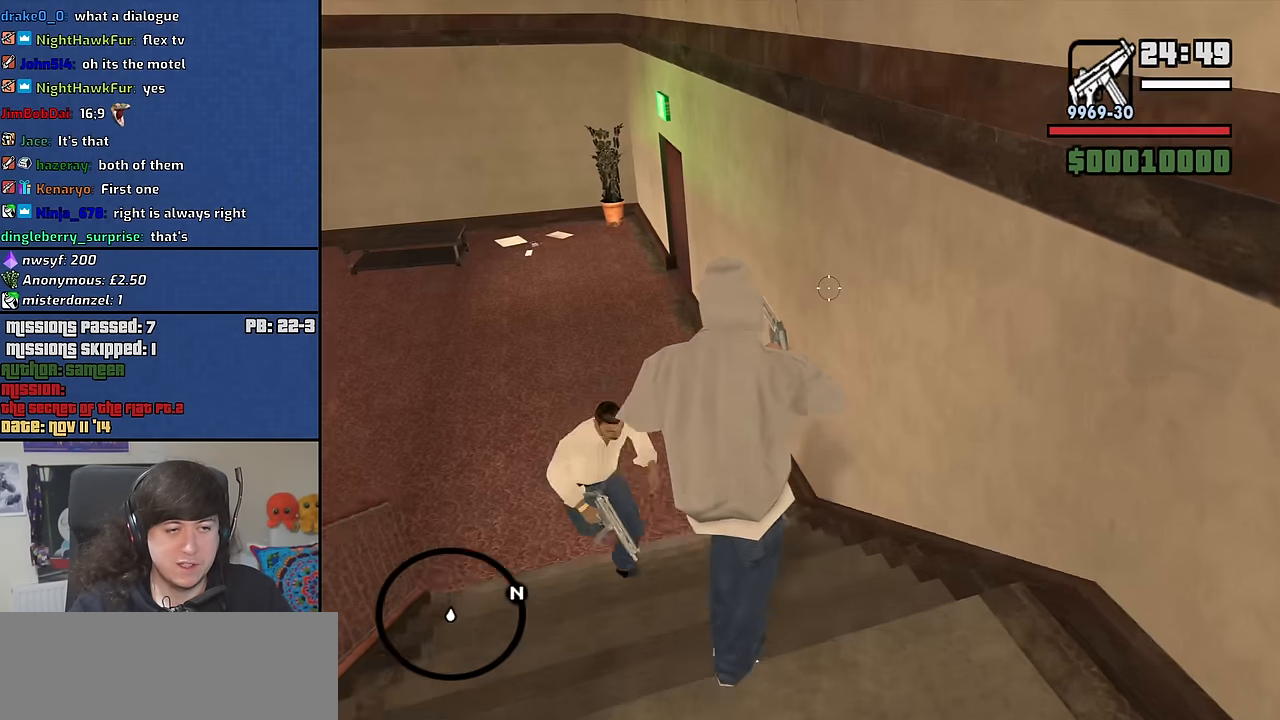
{"keys": ["w"], "mouse": ["right"], "events": []}
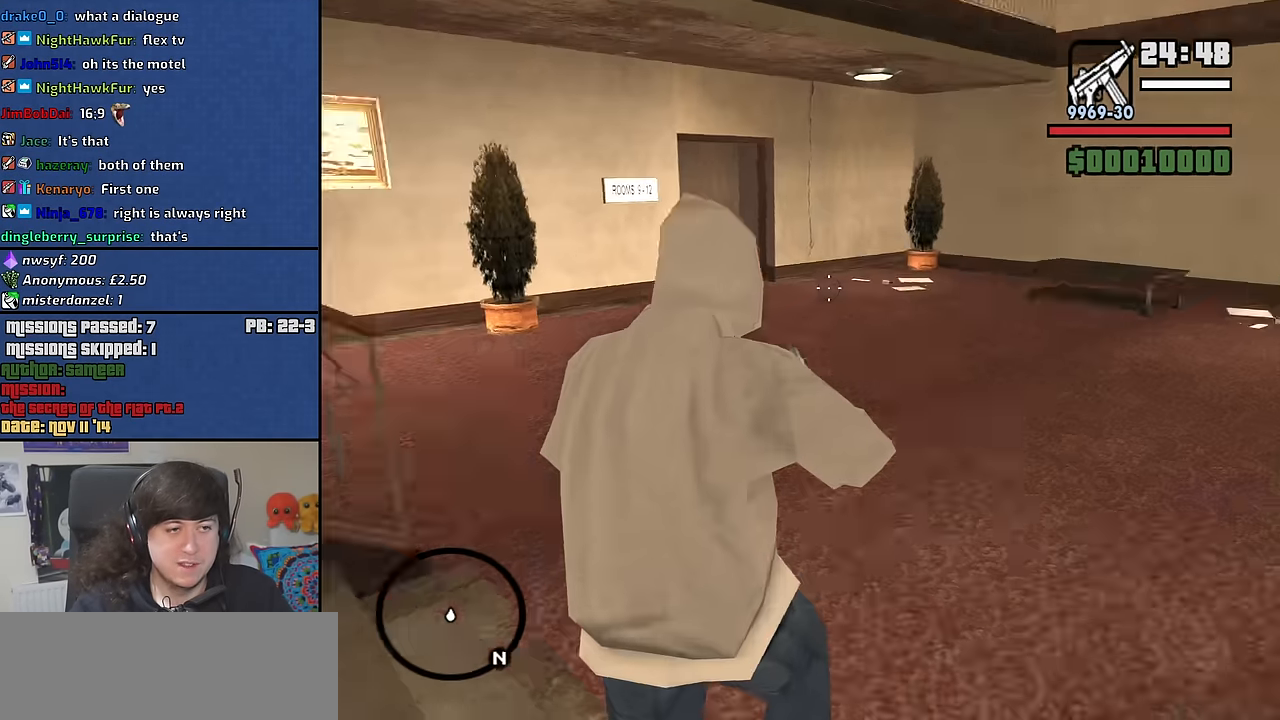
{"keys": ["w"], "mouse": ["right"], "events": []}
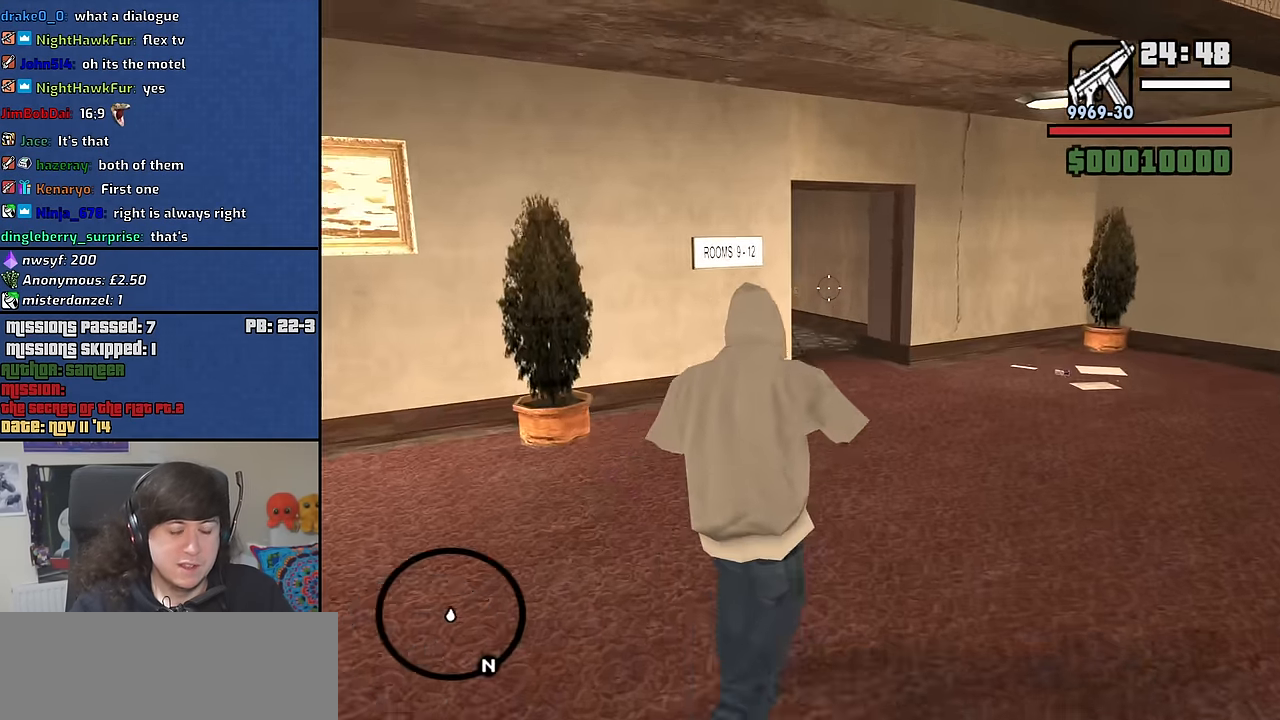
{"keys": ["w"], "mouse": ["right"], "events": []}
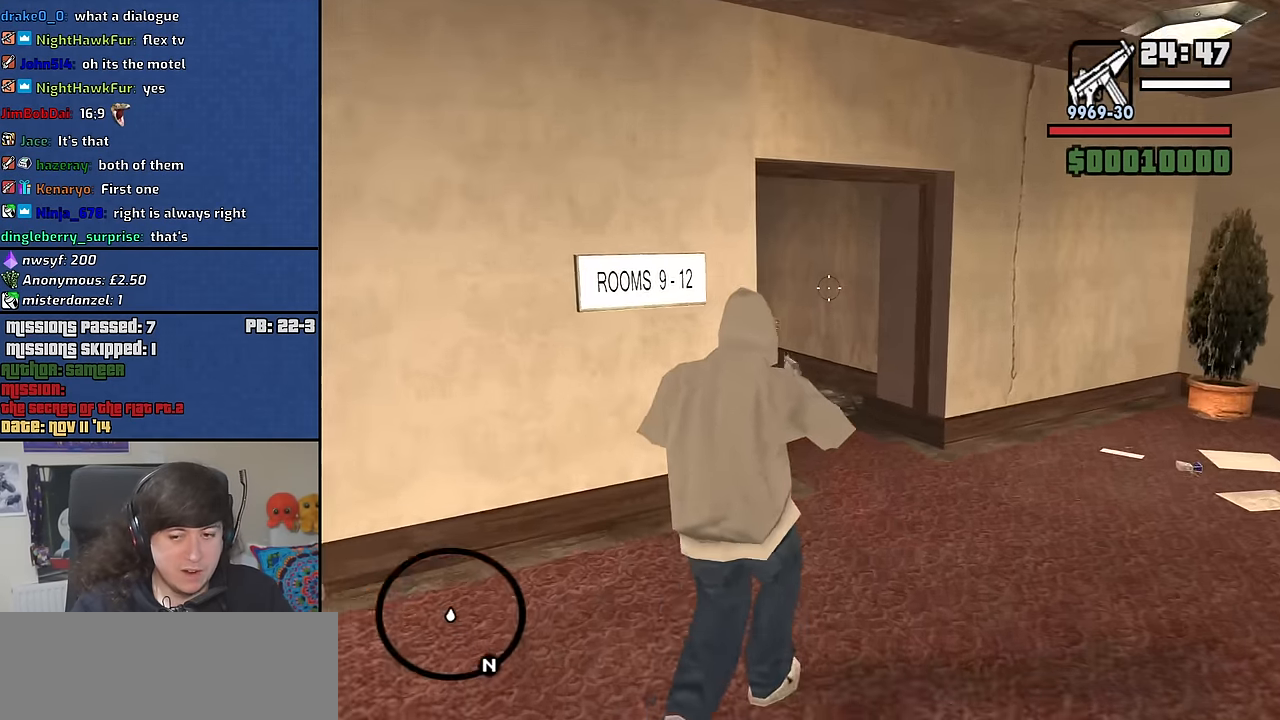
{"keys": ["w"], "mouse": ["right"], "events": []}
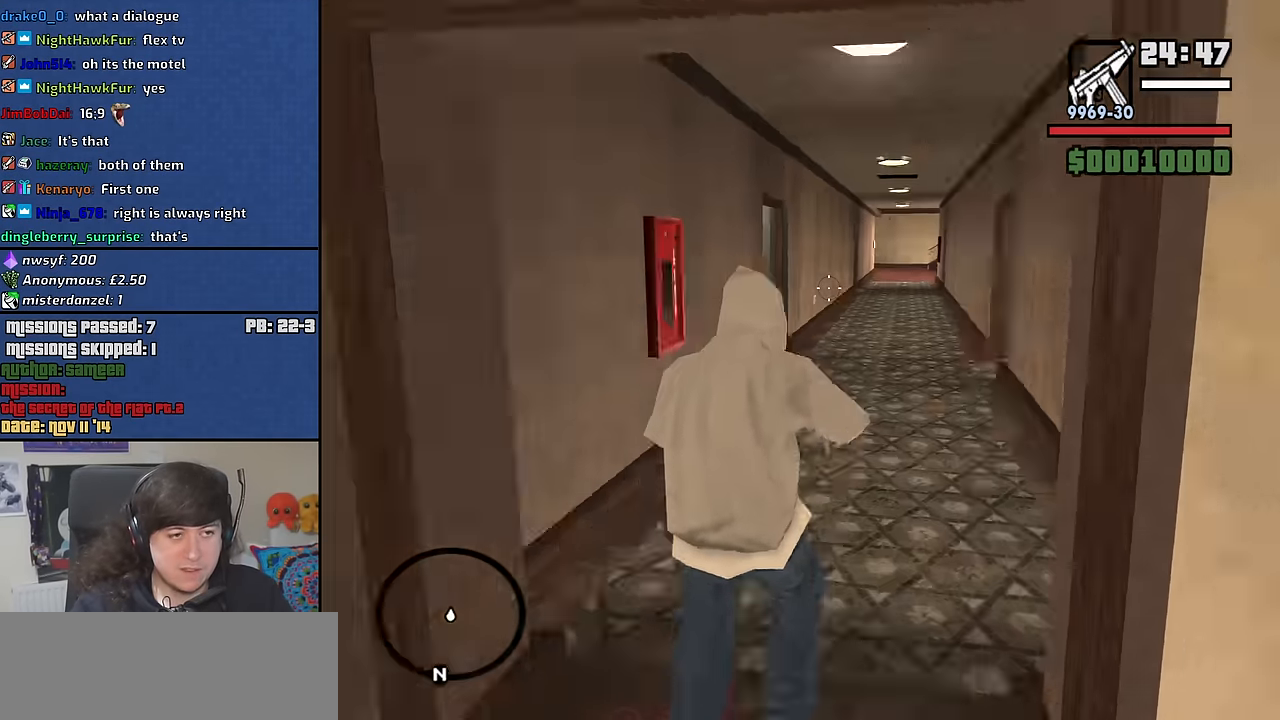
{"keys": ["w"], "mouse": ["right"], "events": []}
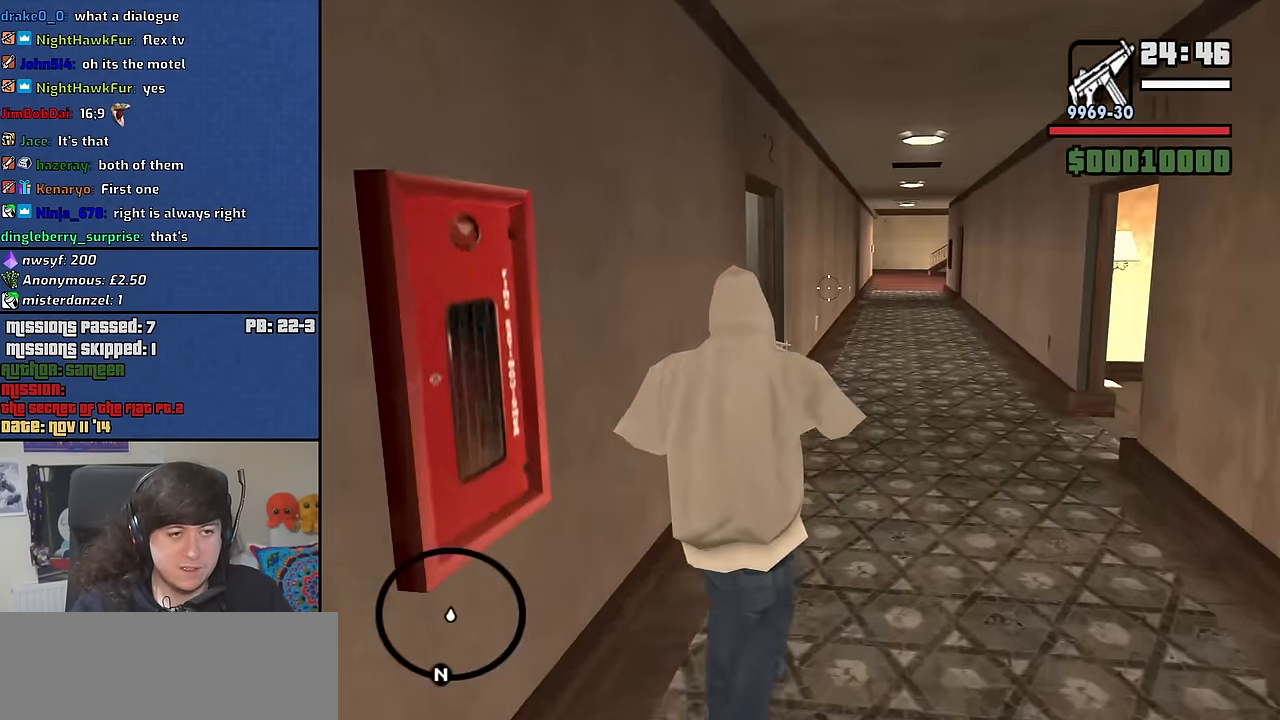
{"keys": ["w"], "mouse": ["right"], "events": []}
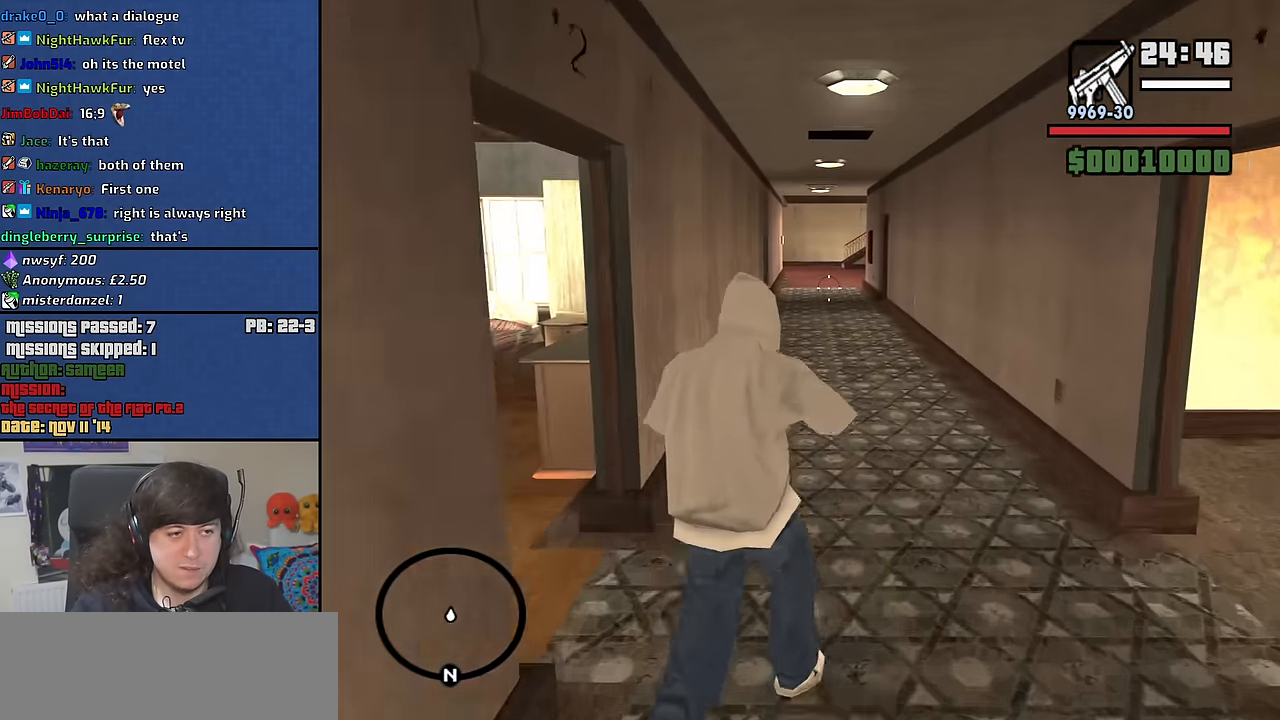
{"keys": ["w"], "mouse": ["right"], "events": []}
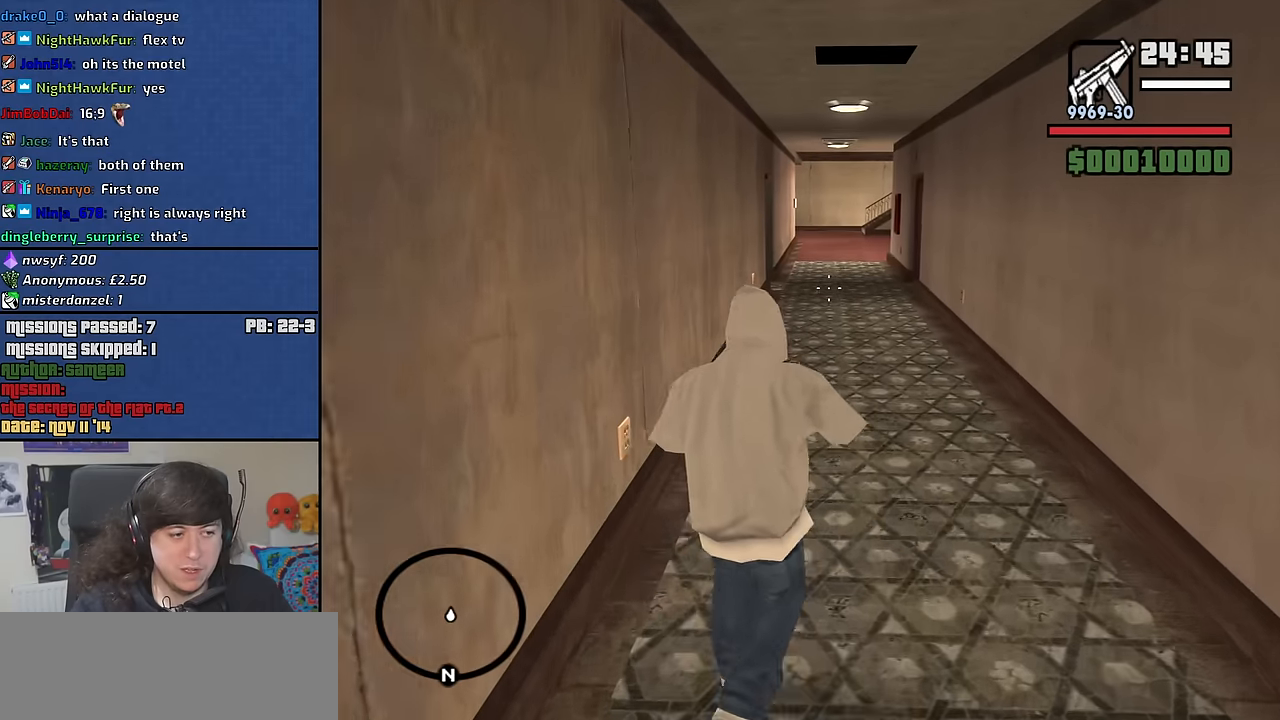
{"keys": ["w"], "mouse": ["right"], "events": []}
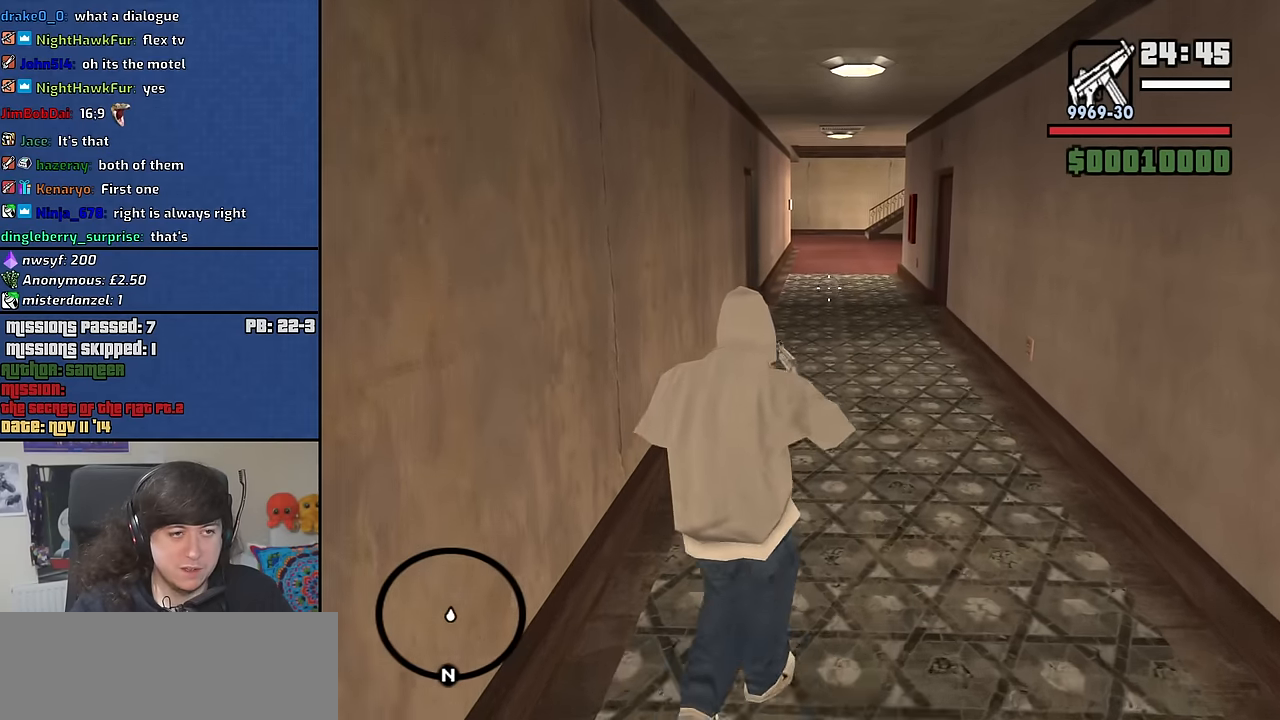
{"keys": ["w"], "mouse": ["right"], "events": []}
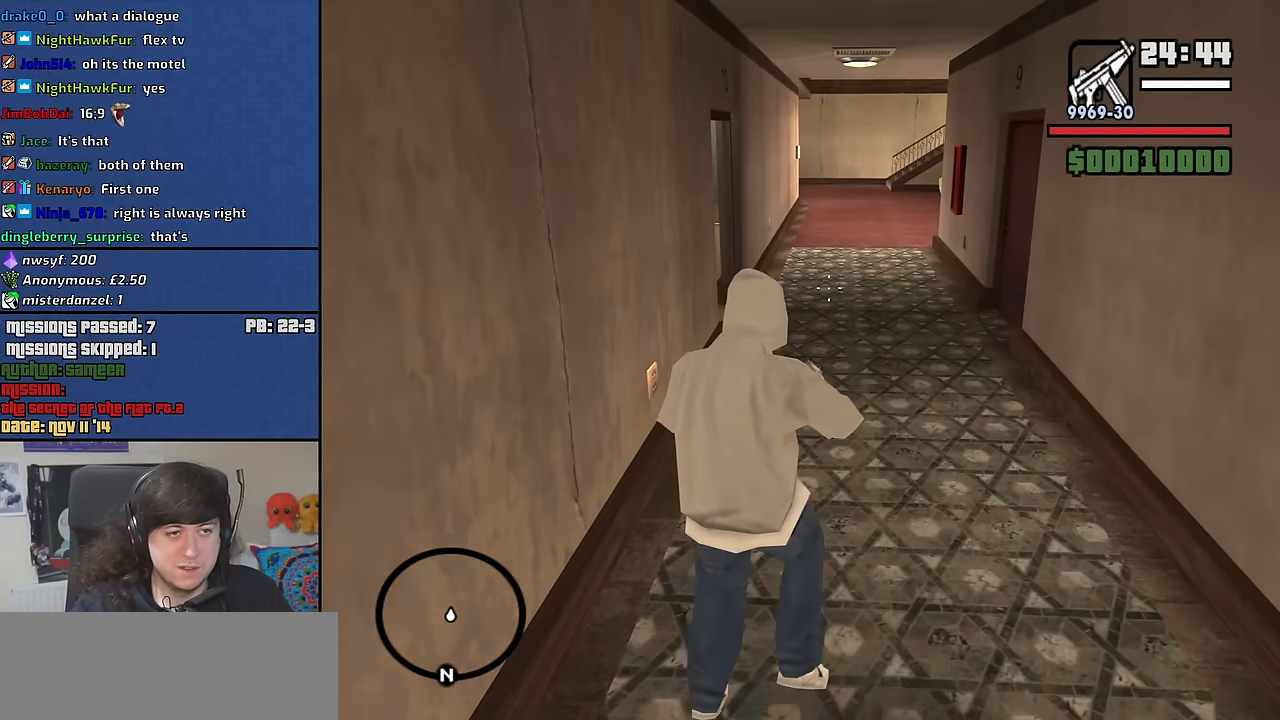
{"keys": ["w"], "mouse": ["right"], "events": []}
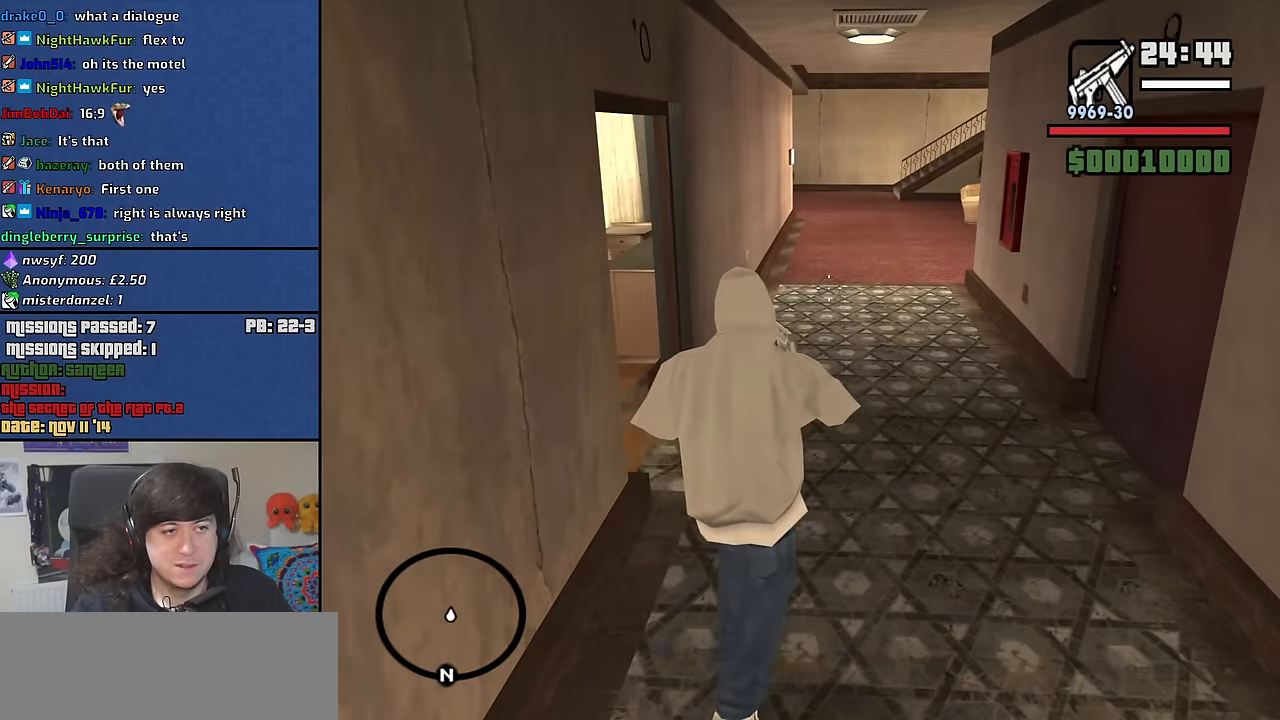
{"keys": ["w"], "mouse": ["right"], "events": []}
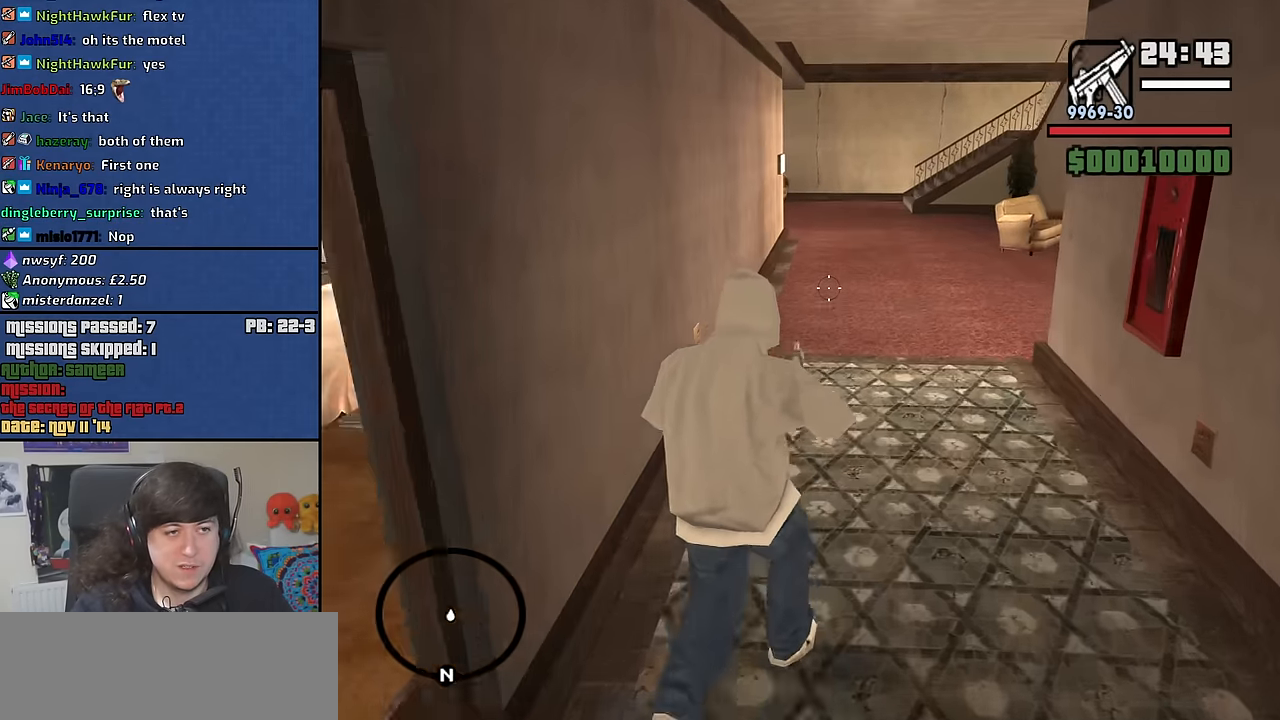
{"keys": ["w"], "mouse": ["right"], "events": []}
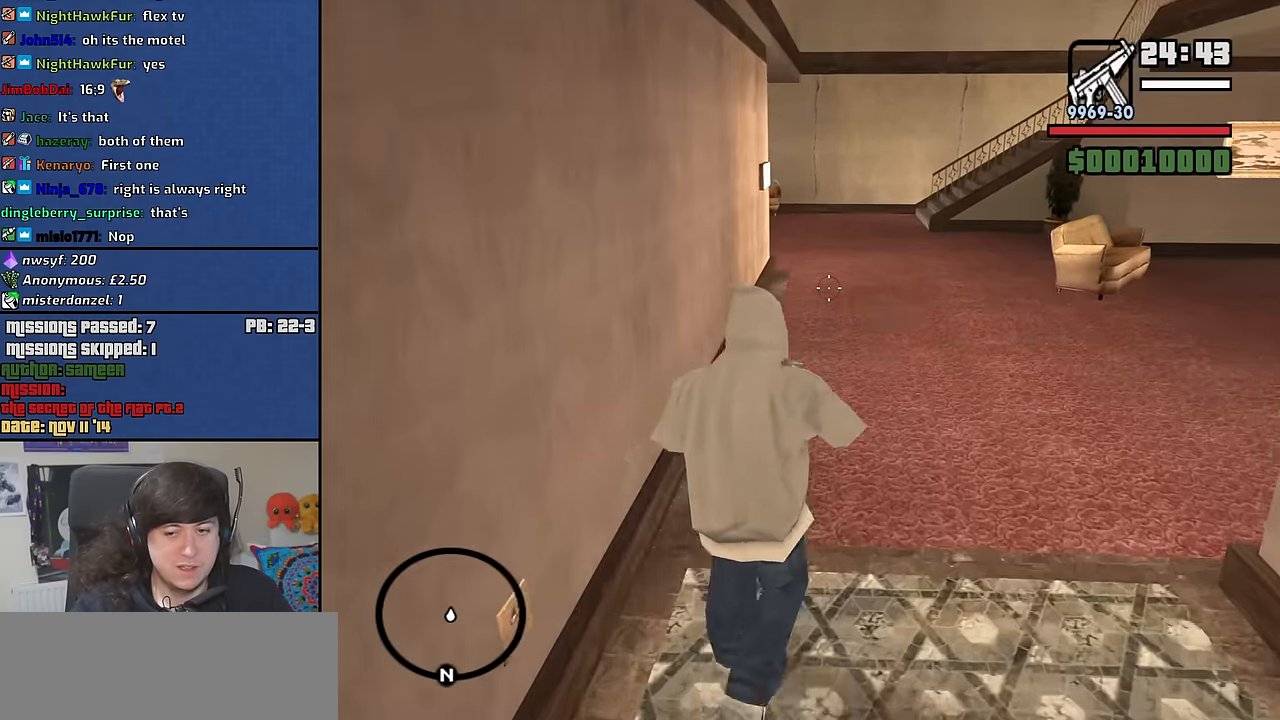
{"keys": ["w"], "mouse": ["right"], "events": []}
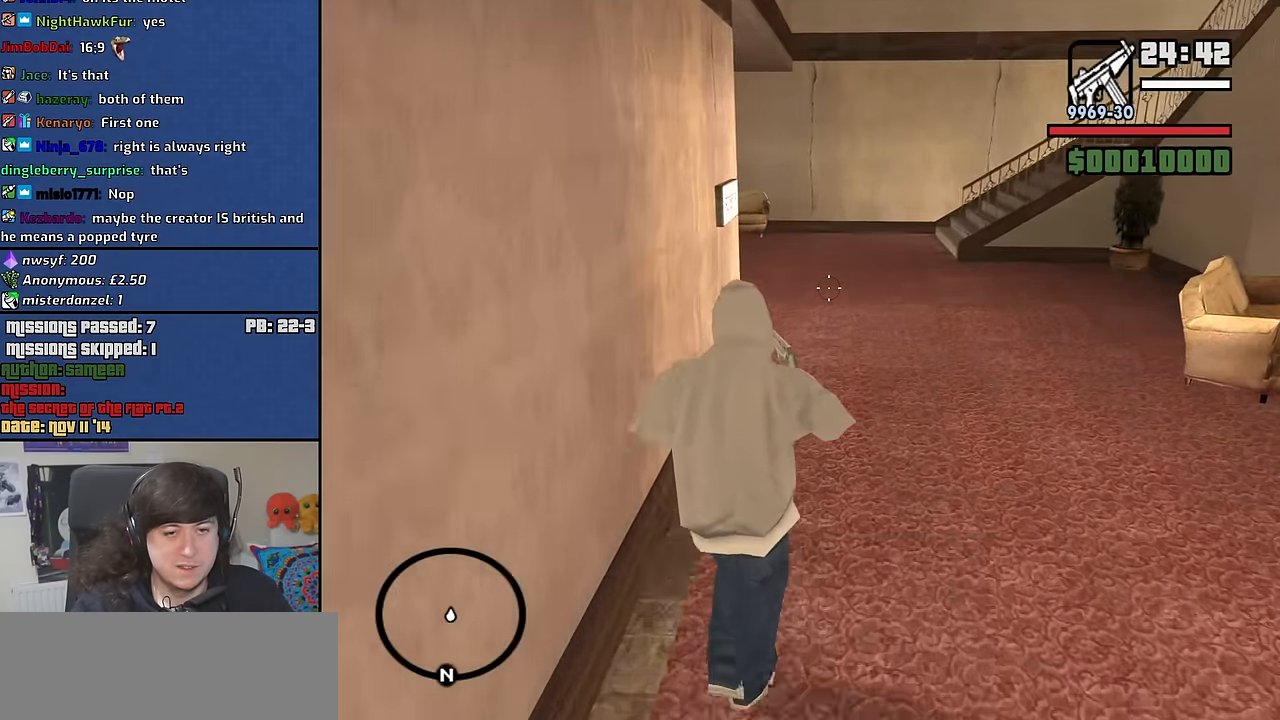
{"keys": ["w"], "mouse": ["right"], "events": []}
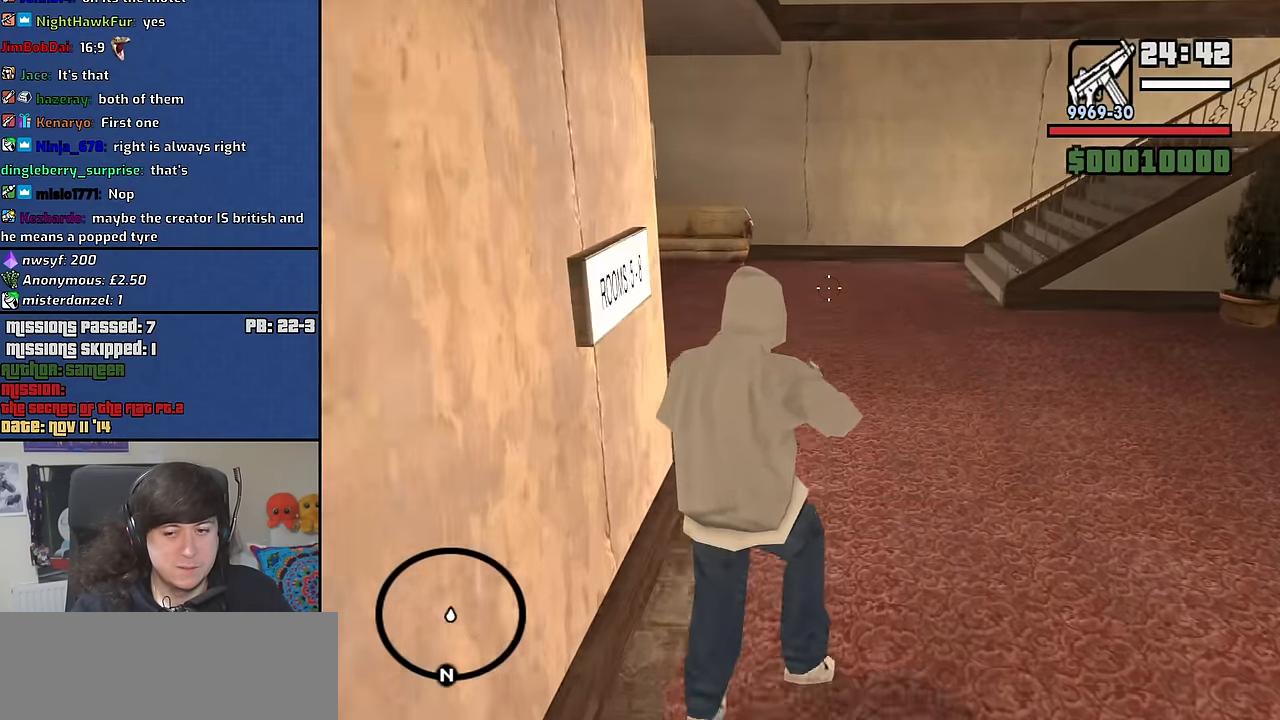
{"keys": ["w"], "mouse": ["right"], "events": []}
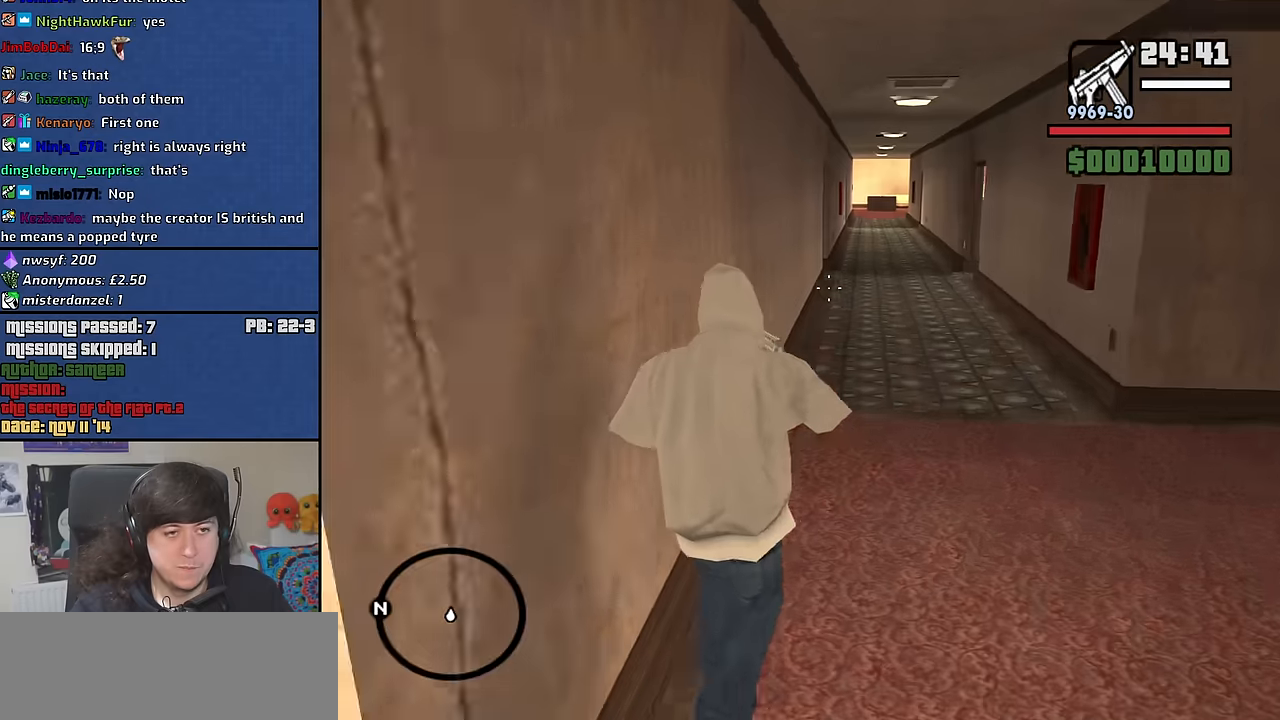
{"keys": ["w"], "mouse": ["right"], "events": []}